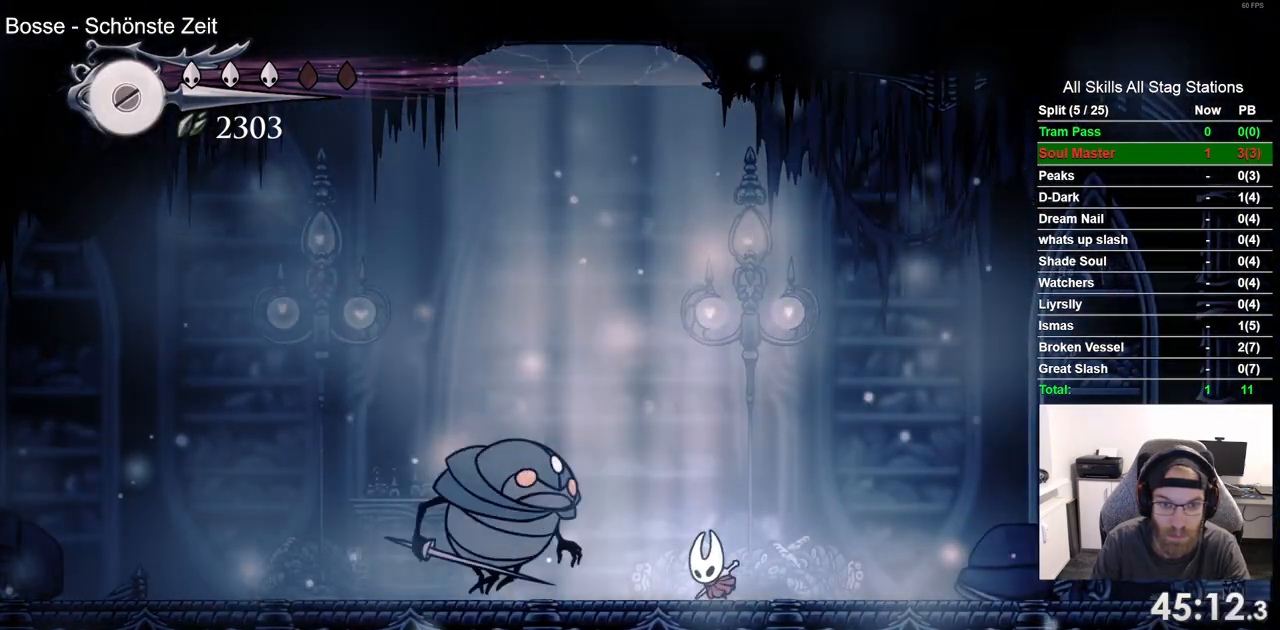
Gameplay with a controller (PlayStation layout); each line is a JSON object with the inputs held at the frame after it. "events" lists button and stick changes between this image and that frame as [ms after this image, input, new state], when the widget could be followed in between. Not read: CROSS R1.
{"buttons": ["DPAD_LEFT"], "left_stick": "center", "right_stick": "center", "events": [[17, "SQUARE", "down"], [217, "SQUARE", "up"]]}
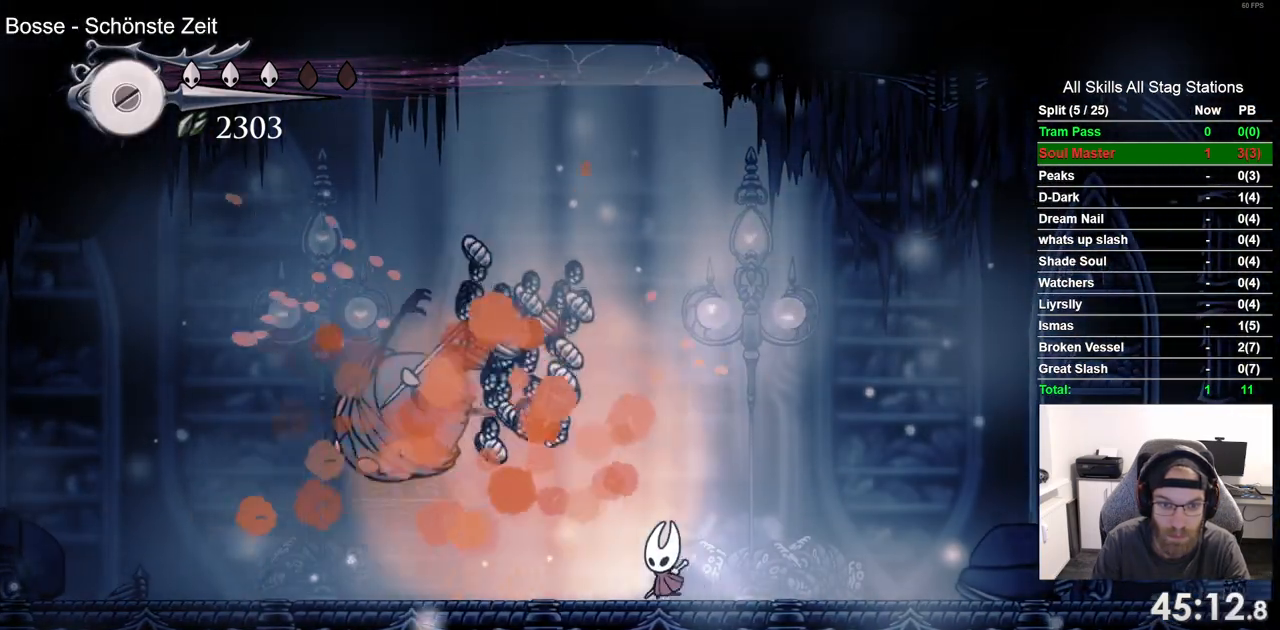
{"buttons": [], "left_stick": "center", "right_stick": "center", "events": [[250, "R2", "down"], [433, "DPAD_LEFT", "up"], [467, "R2", "up"]]}
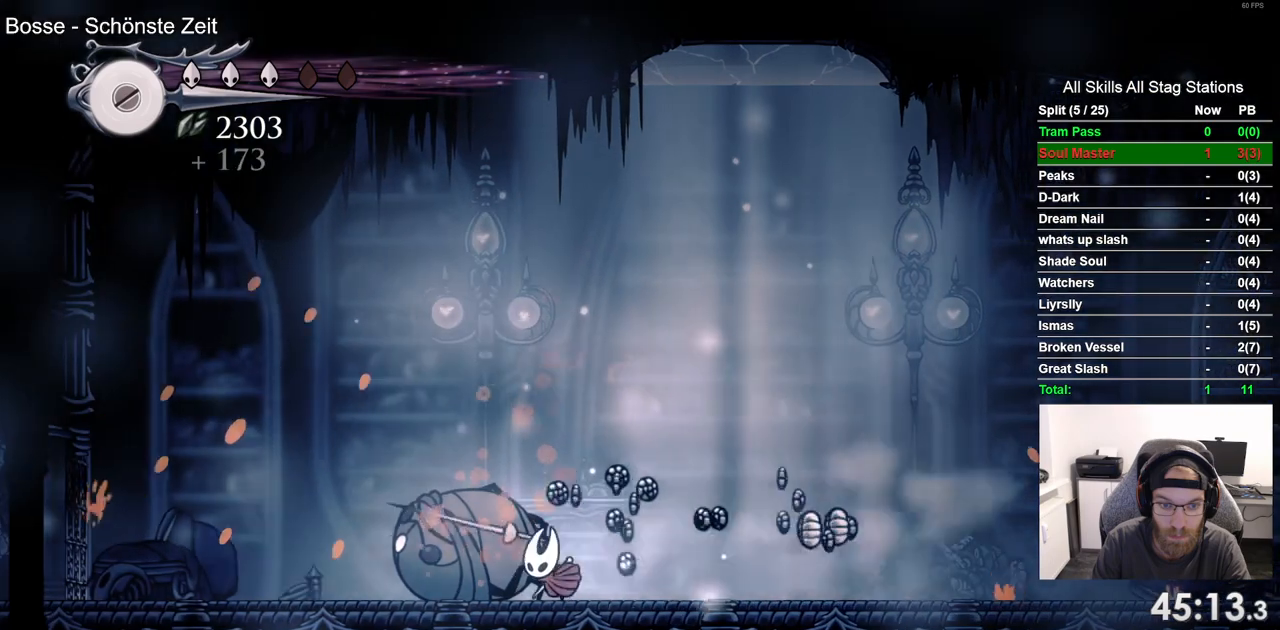
{"buttons": ["DPAD_LEFT"], "left_stick": "center", "right_stick": "center", "events": [[67, "DPAD_RIGHT", "down"], [400, "DPAD_LEFT", "down"], [400, "DPAD_RIGHT", "up"]]}
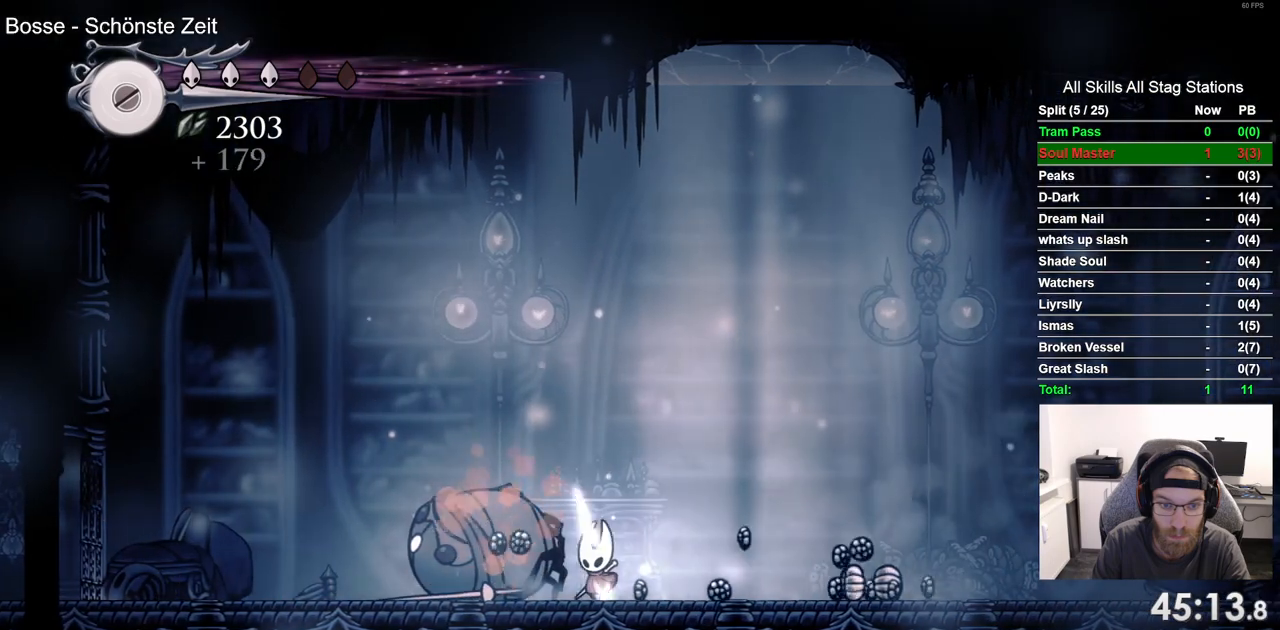
{"buttons": ["DPAD_RIGHT"], "left_stick": "center", "right_stick": "center", "events": [[317, "DPAD_LEFT", "up"], [317, "DPAD_UP", "down"], [350, "DPAD_UP", "up"], [400, "DPAD_RIGHT", "down"]]}
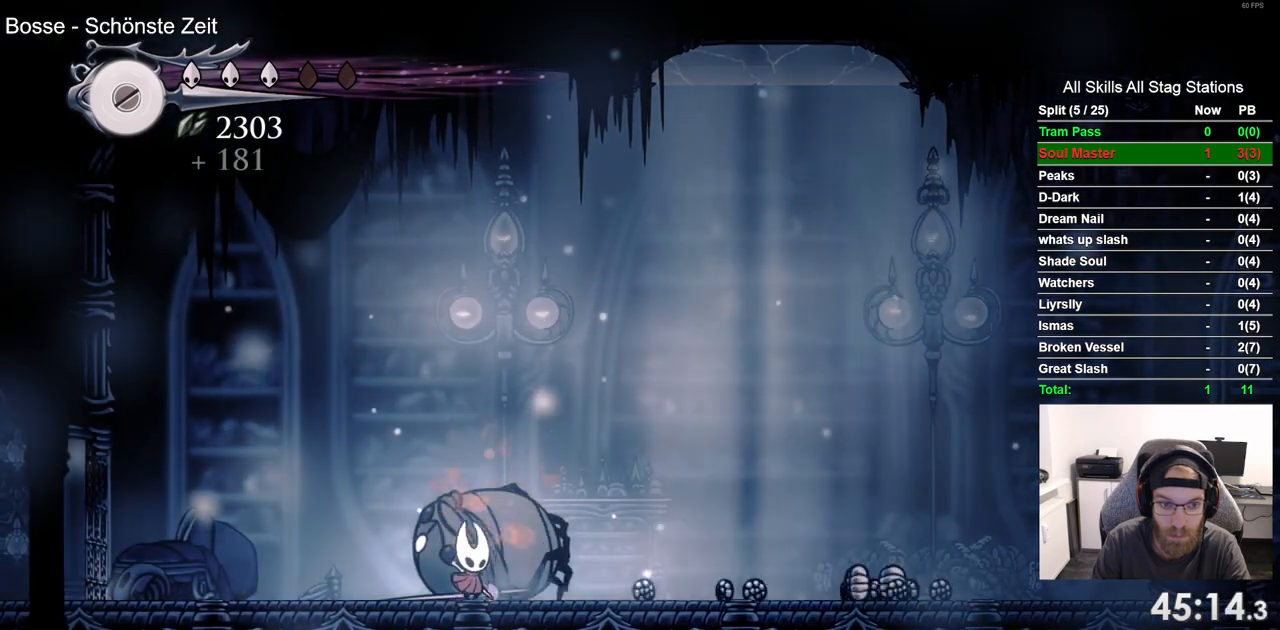
{"buttons": ["DPAD_RIGHT"], "left_stick": "center", "right_stick": "center", "events": [[17, "R2", "down"], [267, "R2", "up"]]}
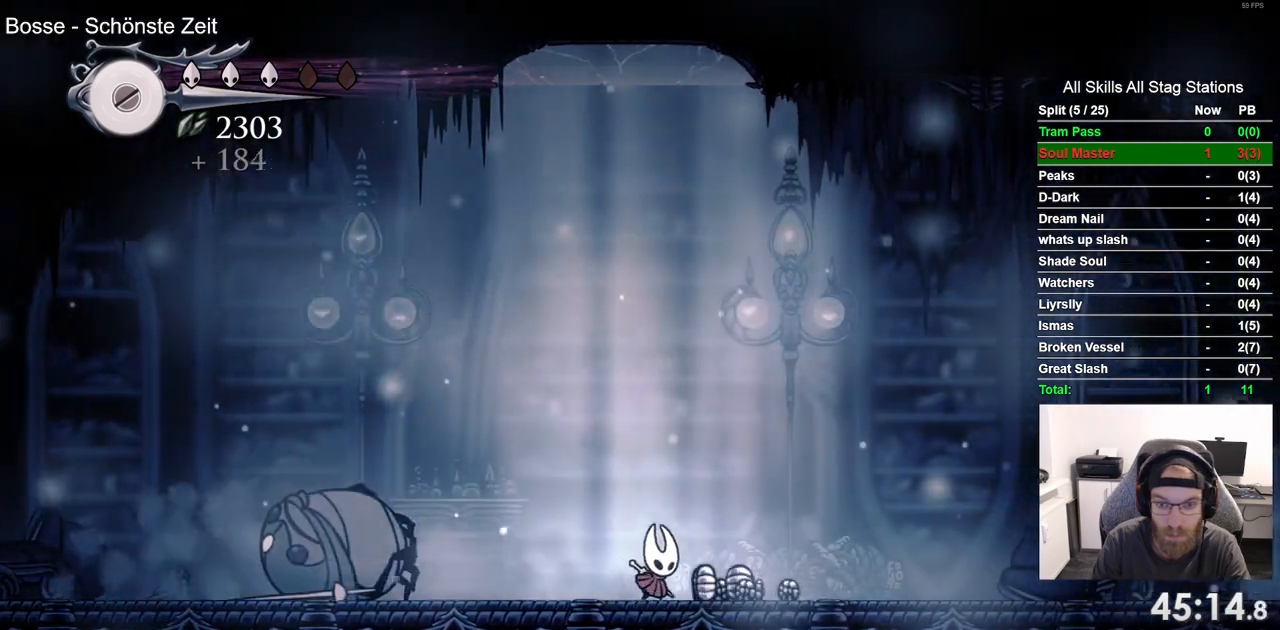
{"buttons": ["DPAD_RIGHT"], "left_stick": "center", "right_stick": "center", "events": [[67, "R2", "down"], [283, "R2", "up"]]}
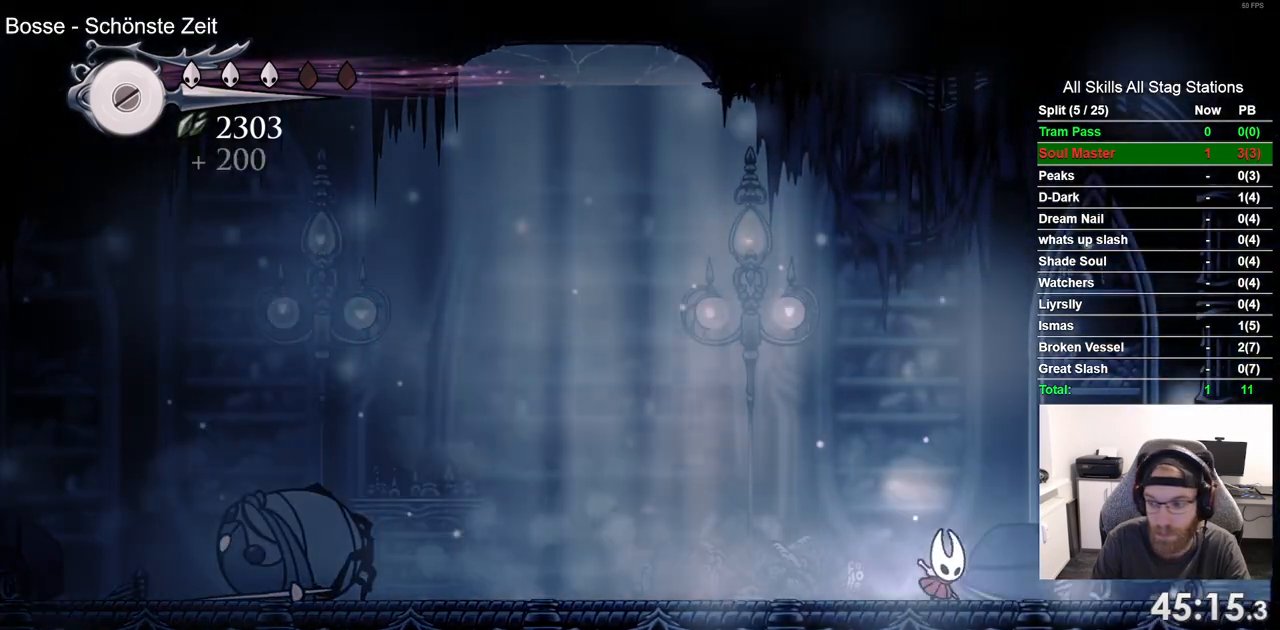
{"buttons": ["DPAD_RIGHT"], "left_stick": "center", "right_stick": "center", "events": [[150, "R2", "down"], [367, "R2", "up"]]}
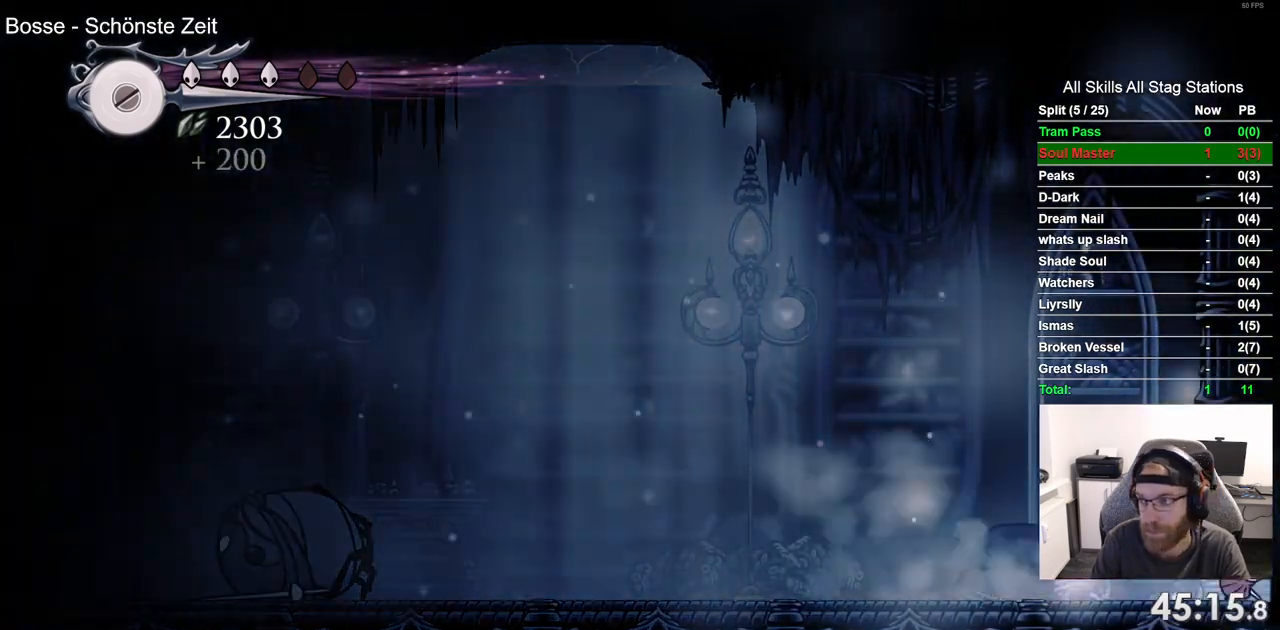
{"buttons": ["DPAD_RIGHT"], "left_stick": "center", "right_stick": "center", "events": [[183, "R2", "down"], [383, "R2", "up"]]}
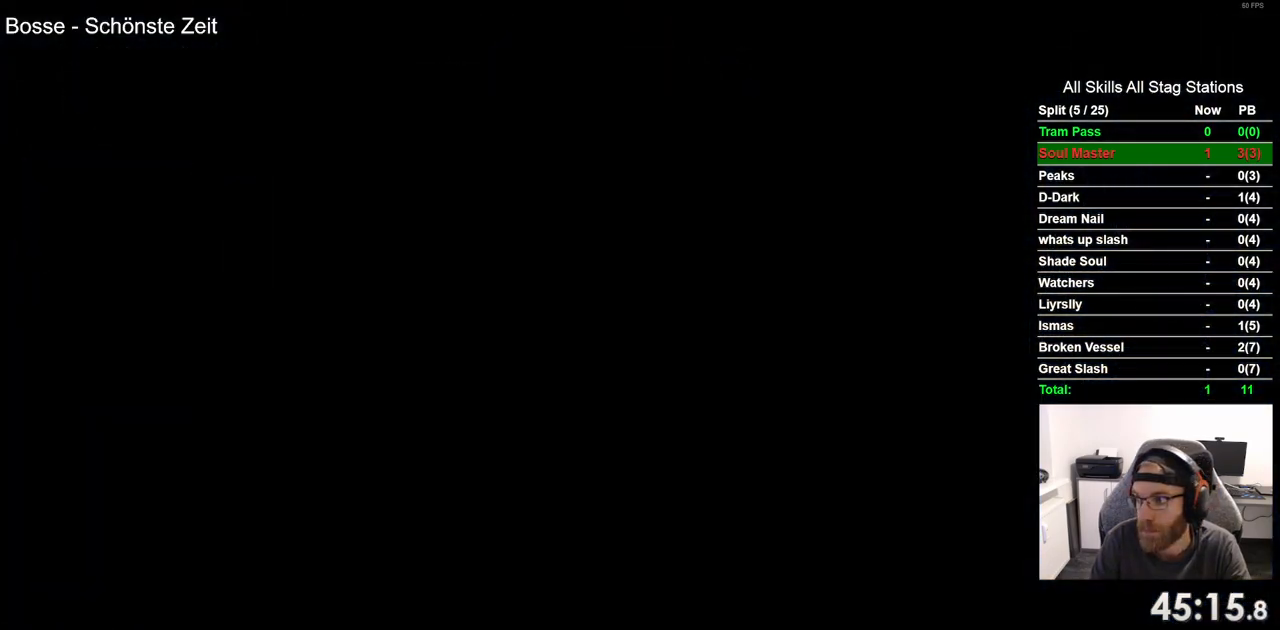
{"buttons": ["DPAD_RIGHT"], "left_stick": "center", "right_stick": "center", "events": [[17, "DPAD_RIGHT", "up"], [250, "DPAD_RIGHT", "down"]]}